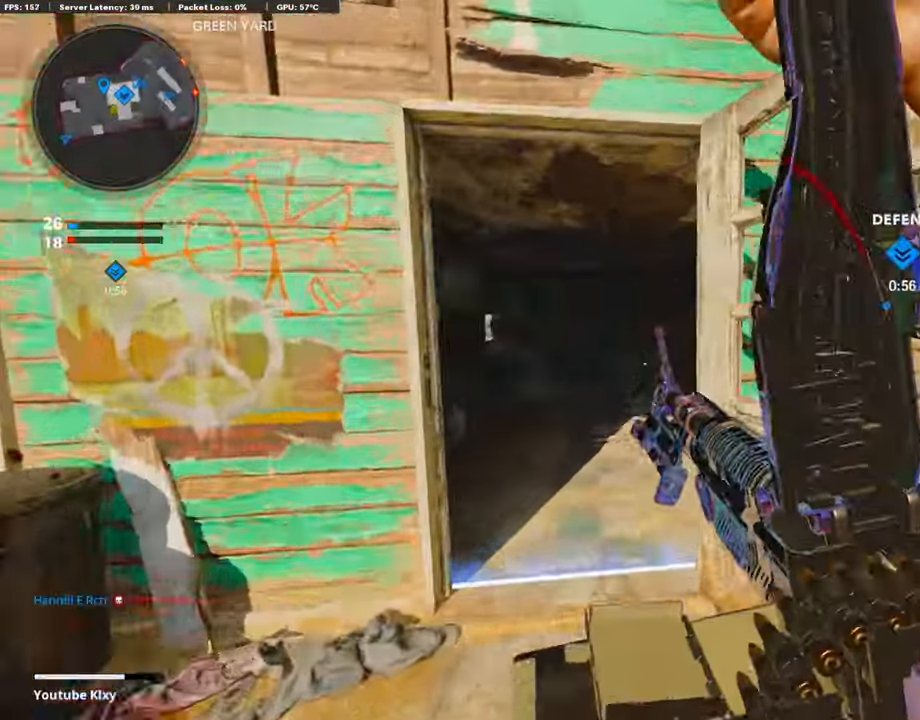
Gameplay with a controller (PlayStation layout); each line is a JSON object with the inputs held at the frame after it. "events" lists button and stick changes between this image and that frame as [ms after this image, input, new state], when the widget could be followed in between.
{"buttons": [], "left_stick": "up-left", "right_stick": "right", "events": [[389, "right_stick", "right"], [439, "left_stick", "up-left"]]}
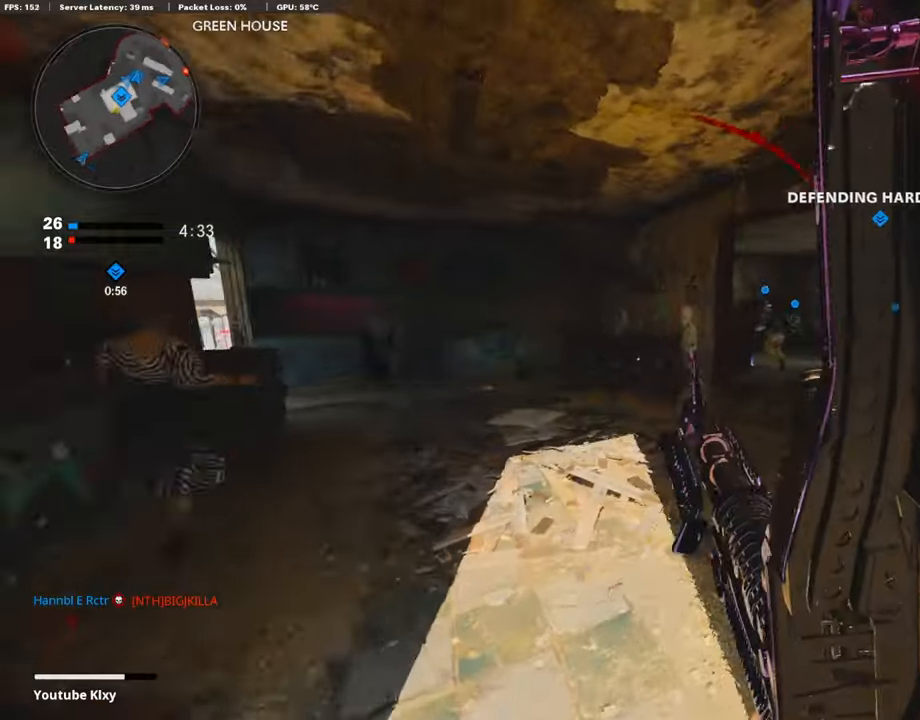
{"buttons": [], "left_stick": "up-left", "right_stick": "center", "events": [[85, "left_stick", "down-left"], [152, "right_stick", "center"], [406, "right_stick", "left"], [423, "left_stick", "up-left"], [507, "right_stick", "center"]]}
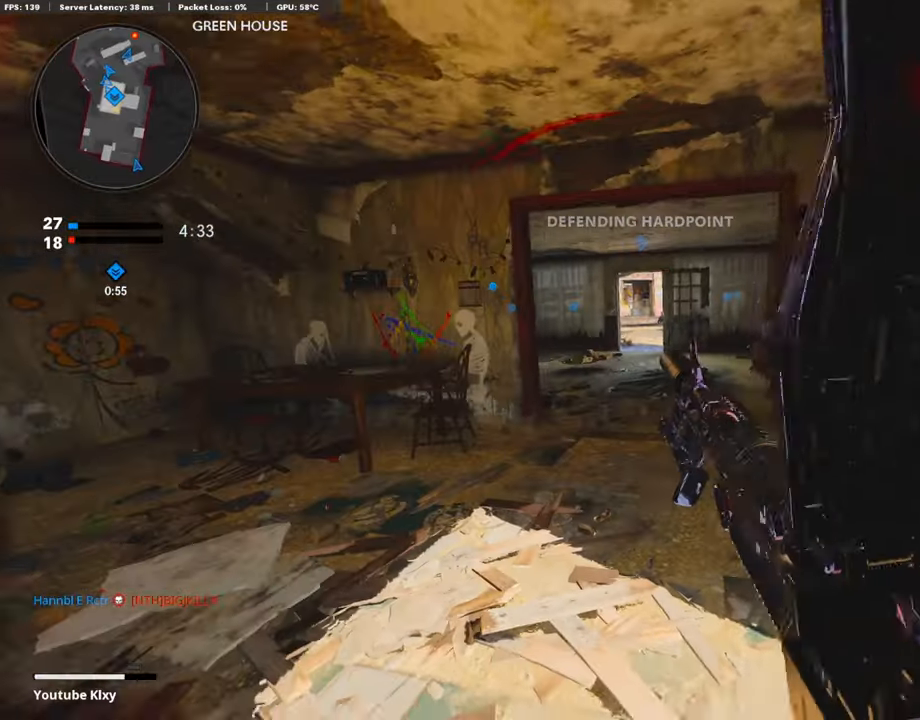
{"buttons": [], "left_stick": "up-left", "right_stick": "up", "events": [[17, "L3", "down"], [169, "L3", "up"], [456, "right_stick", "up"]]}
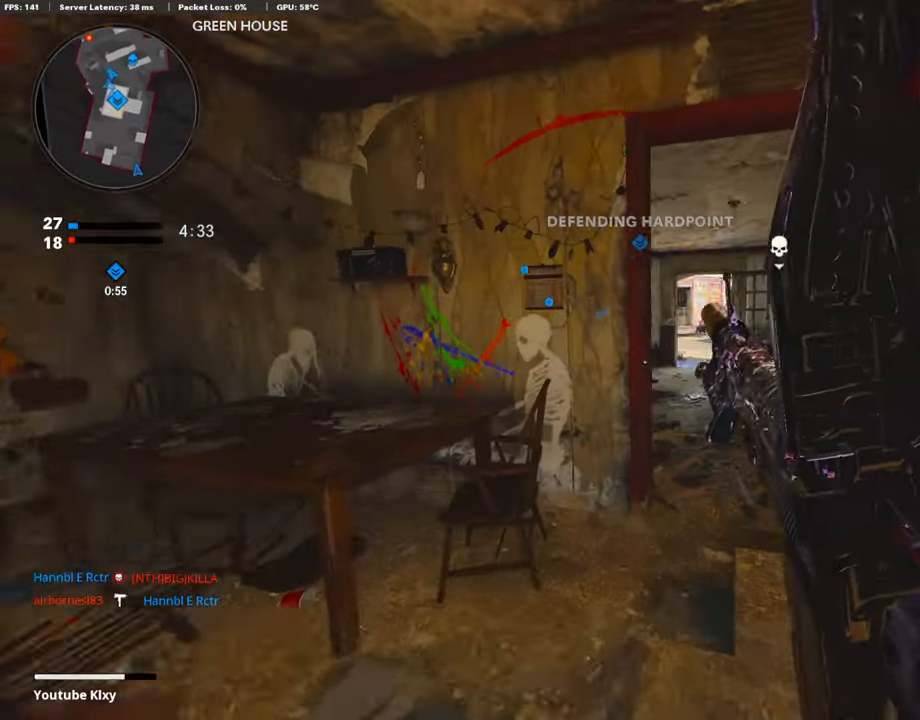
{"buttons": [], "left_stick": "down-left", "right_stick": "down", "events": [[85, "left_stick", "down-left"], [389, "right_stick", "center"], [439, "right_stick", "down"]]}
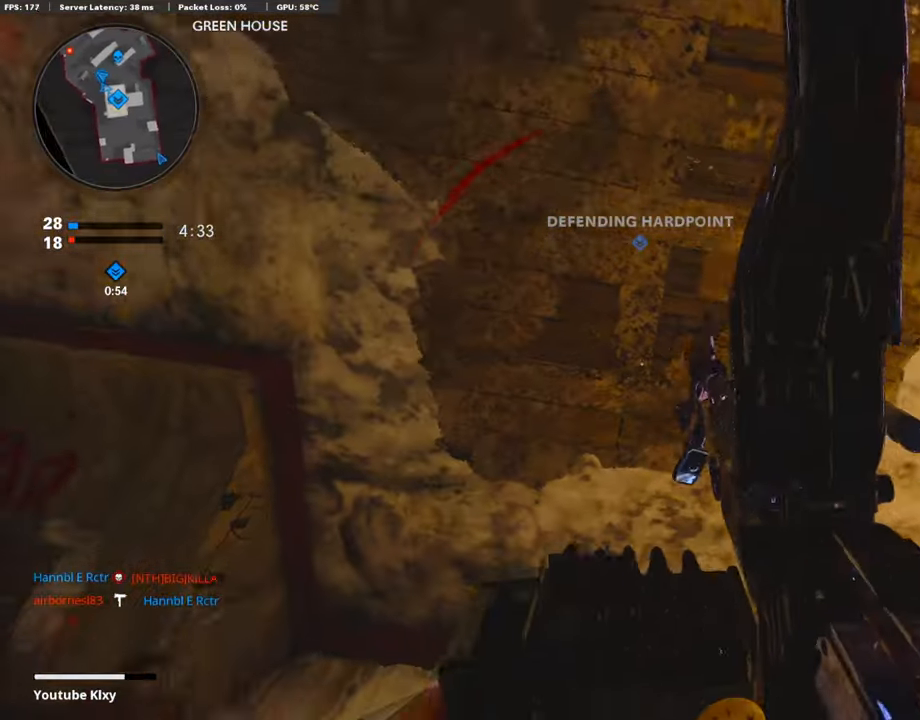
{"buttons": [], "left_stick": "down-left", "right_stick": "down", "events": [[84, "right_stick", "center"], [237, "right_stick", "down"]]}
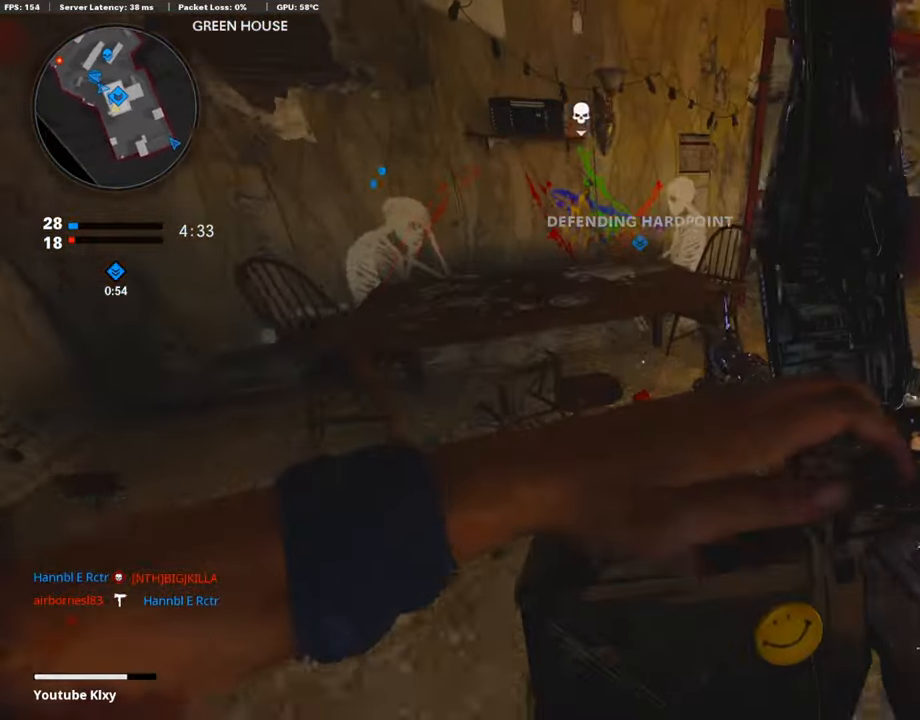
{"buttons": [], "left_stick": "up", "right_stick": "center", "events": [[17, "right_stick", "center"], [68, "left_stick", "up-right"], [84, "right_stick", "up-right"], [169, "left_stick", "right"], [253, "right_stick", "right"], [372, "left_stick", "up"], [422, "right_stick", "center"]]}
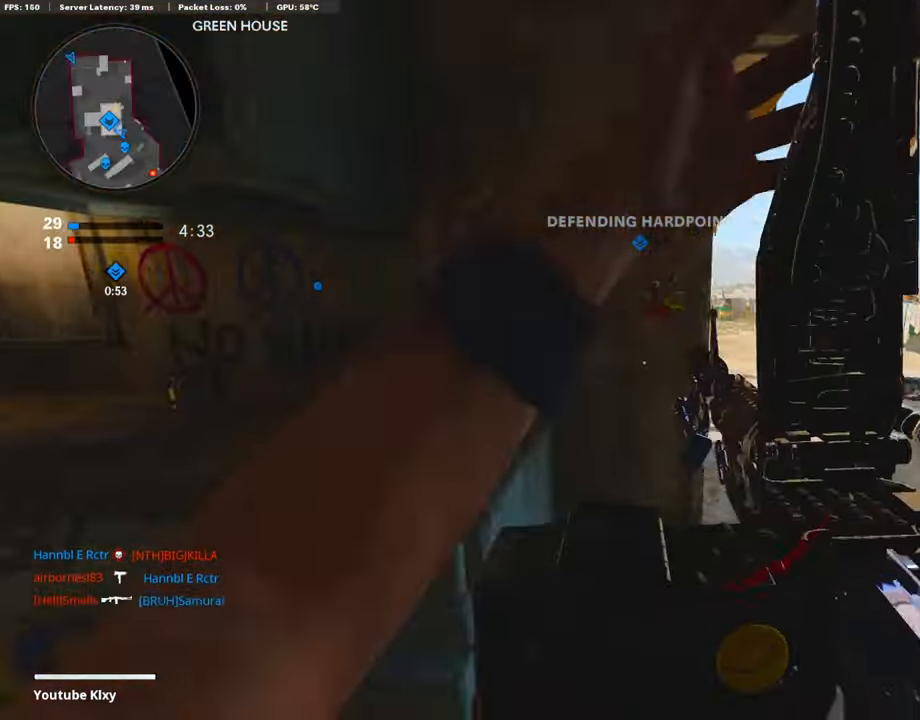
{"buttons": ["L3"], "left_stick": "up", "right_stick": "up", "events": [[169, "left_stick", "up-right"], [220, "right_stick", "right"], [304, "right_stick", "center"], [405, "L3", "down"], [422, "left_stick", "up"], [456, "right_stick", "up"]]}
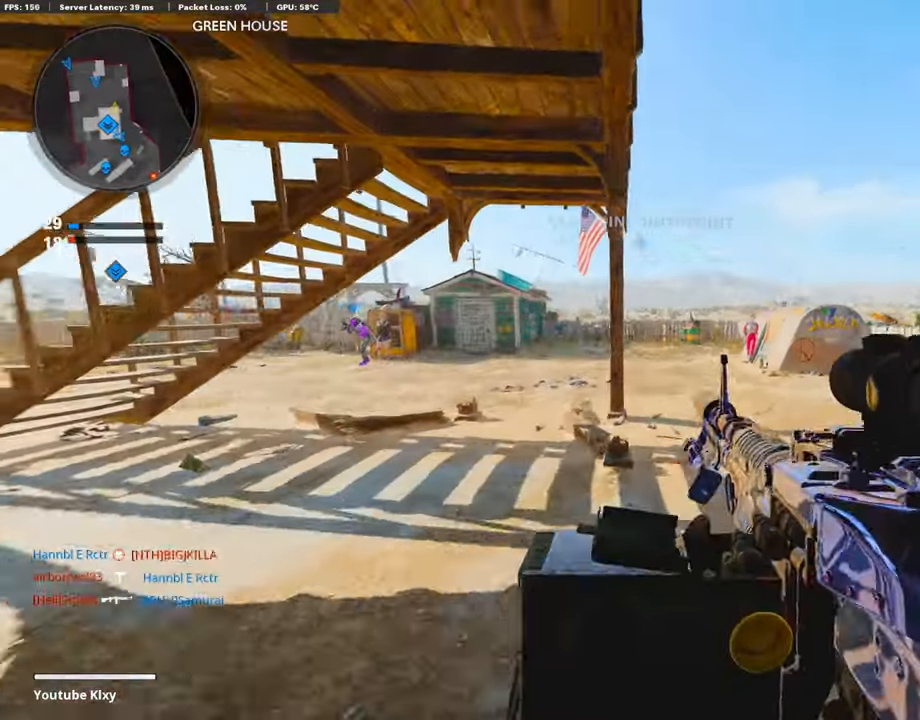
{"buttons": [], "left_stick": "up-right", "right_stick": "up", "events": [[169, "L3", "up"], [220, "left_stick", "up-right"]]}
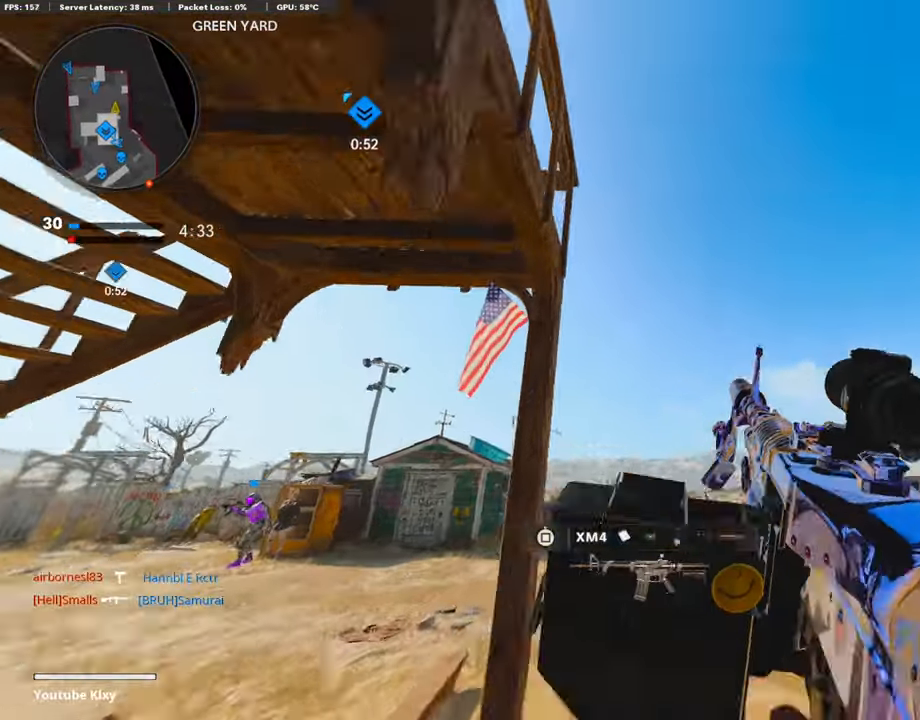
{"buttons": [], "left_stick": "up", "right_stick": "up", "events": [[51, "L3", "down"], [67, "left_stick", "up"], [186, "right_stick", "left"], [270, "right_stick", "up-left"], [355, "L3", "up"], [507, "right_stick", "up"]]}
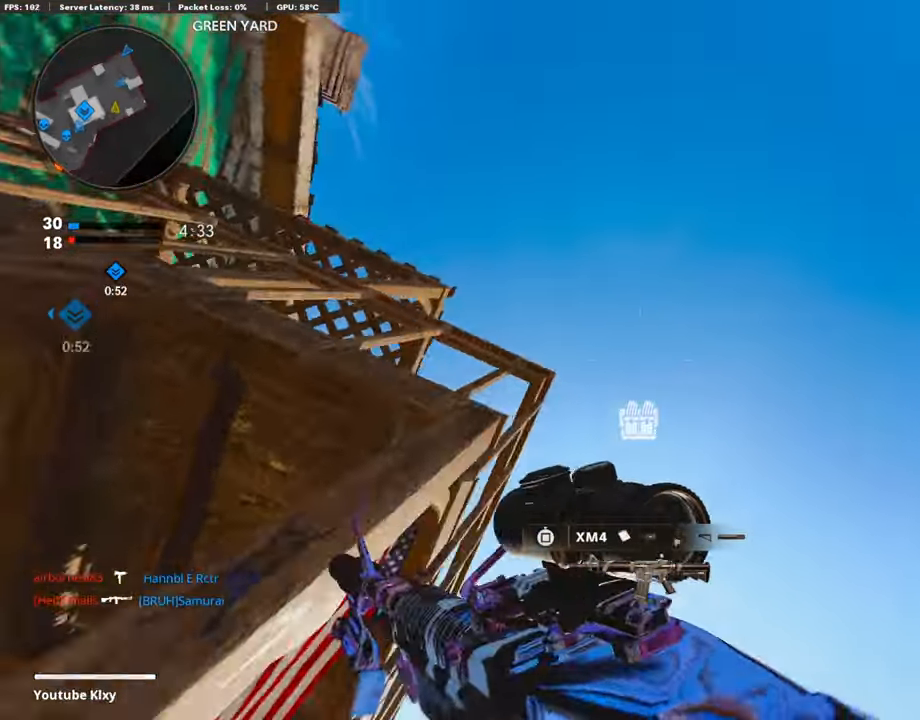
{"buttons": [], "left_stick": "center", "right_stick": "center", "events": [[67, "left_stick", "up-right"], [169, "left_stick", "right"], [203, "right_stick", "center"], [405, "left_stick", "center"]]}
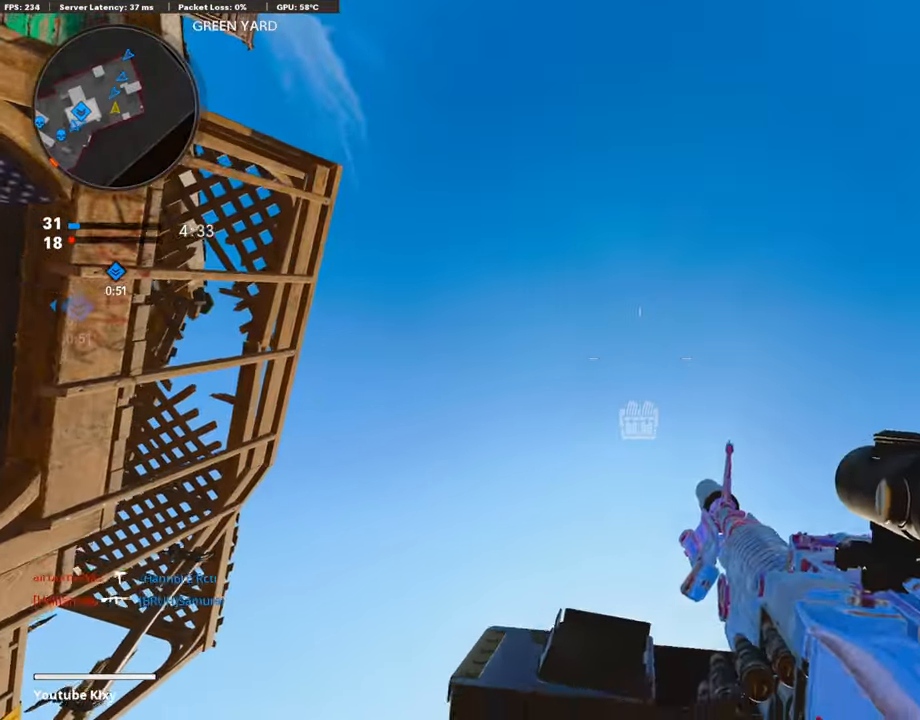
{"buttons": [], "left_stick": "up-left", "right_stick": "down-left", "events": [[219, "left_stick", "left"], [219, "right_stick", "down-left"], [490, "left_stick", "up-left"]]}
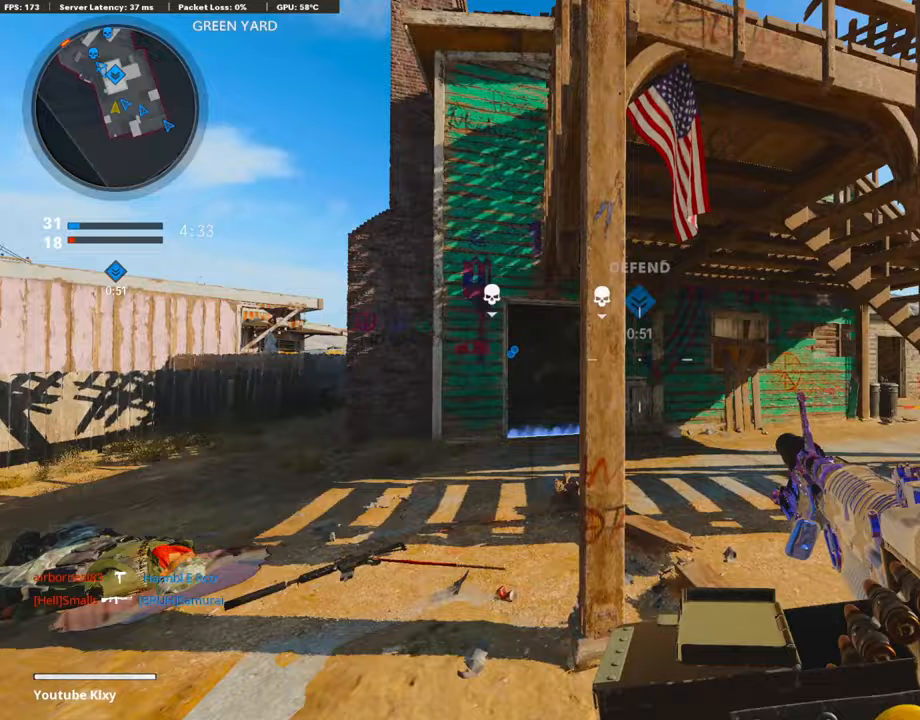
{"buttons": ["L3"], "left_stick": "up-right", "right_stick": "center", "events": [[101, "right_stick", "center"], [169, "left_stick", "up-right"], [372, "right_stick", "up"], [406, "L3", "down"], [473, "right_stick", "center"]]}
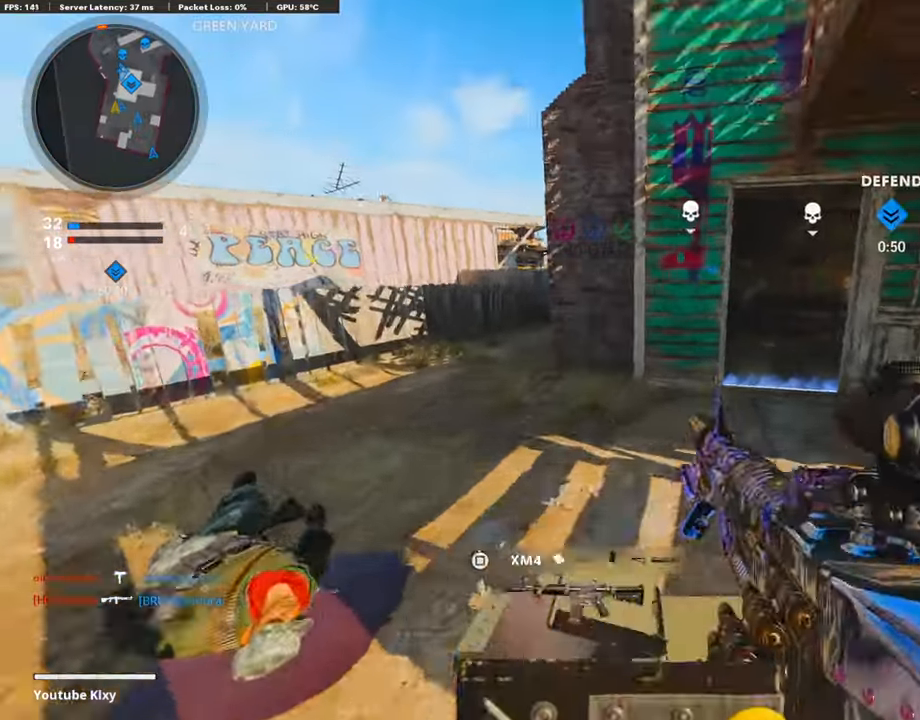
{"buttons": ["L1"], "left_stick": "left", "right_stick": "center", "events": [[17, "L3", "up"], [51, "left_stick", "up-left"], [101, "left_stick", "left"], [152, "right_stick", "up-left"], [203, "left_stick", "up-left"], [253, "L3", "down"], [287, "right_stick", "center"], [405, "L3", "up"], [439, "L1", "down"], [473, "left_stick", "left"]]}
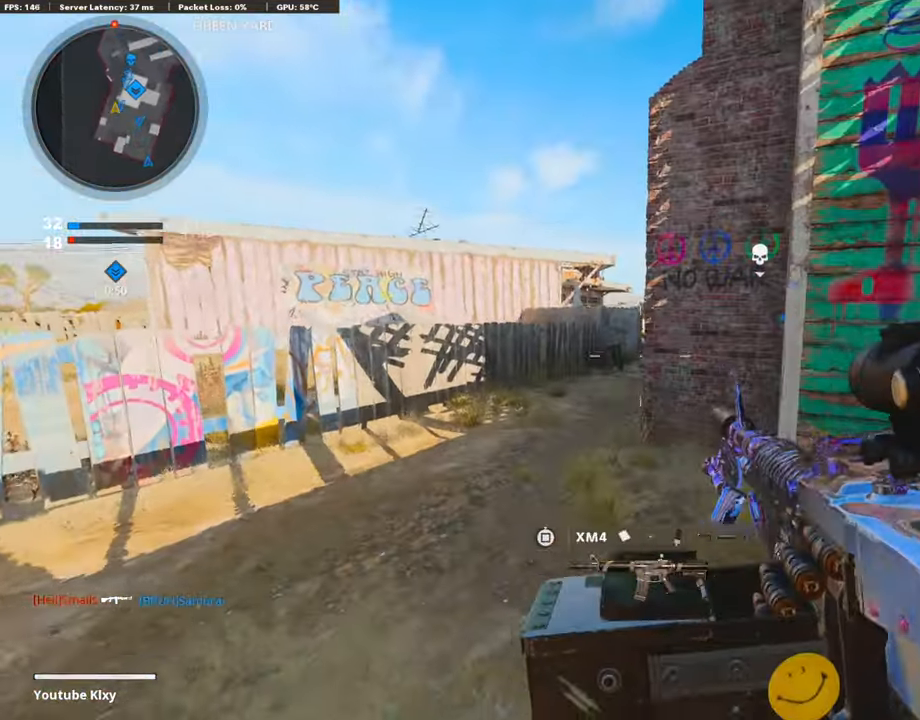
{"buttons": ["L1"], "left_stick": "left", "right_stick": "right", "events": [[287, "right_stick", "up-right"], [439, "right_stick", "right"]]}
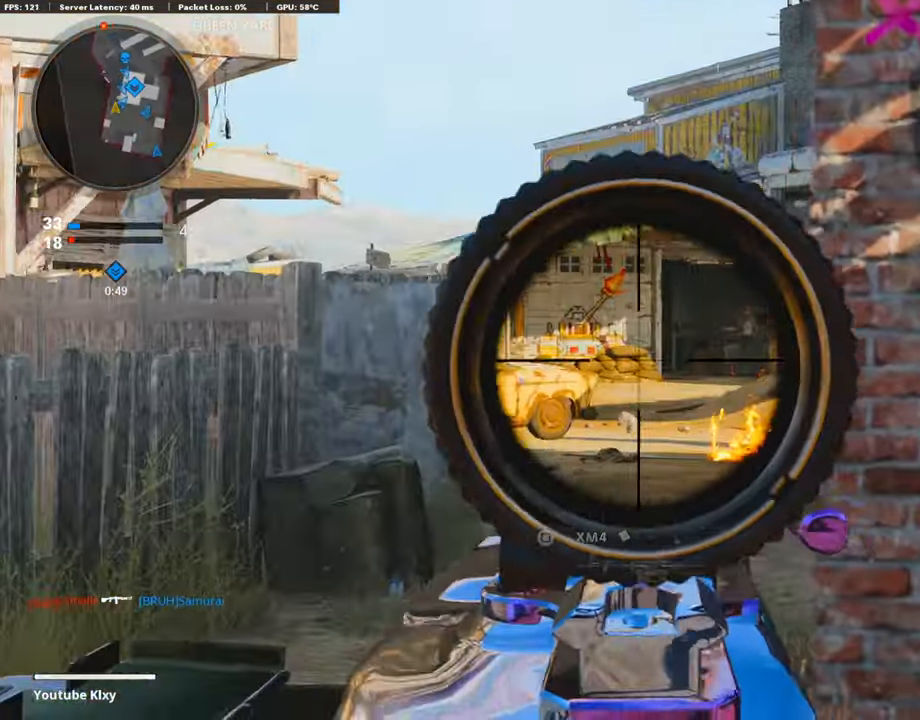
{"buttons": ["L1"], "left_stick": "left", "right_stick": "center", "events": [[236, "right_stick", "center"], [304, "left_stick", "center"], [439, "left_stick", "left"]]}
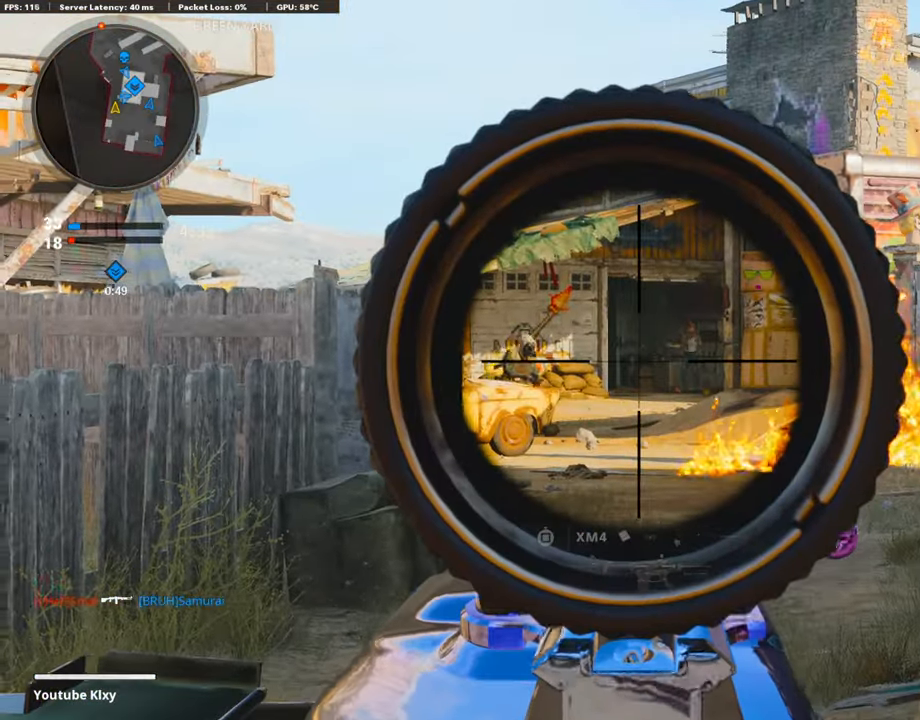
{"buttons": ["L1", "R1"], "left_stick": "right", "right_stick": "center", "events": [[17, "right_stick", "left"], [101, "R1", "down"], [118, "right_stick", "center"], [169, "left_stick", "right"], [186, "right_stick", "right"], [287, "right_stick", "down-right"], [456, "right_stick", "center"]]}
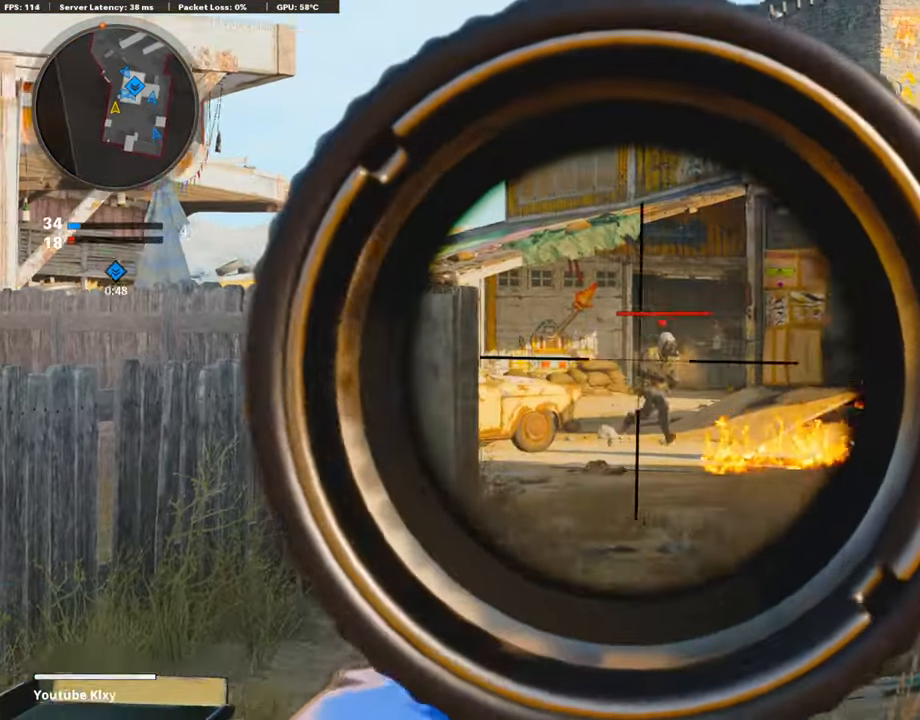
{"buttons": ["L1", "R1"], "left_stick": "center", "right_stick": "left", "events": [[17, "left_stick", "center"], [34, "right_stick", "right"], [101, "left_stick", "left"], [287, "right_stick", "center"], [388, "right_stick", "left"], [456, "left_stick", "center"]]}
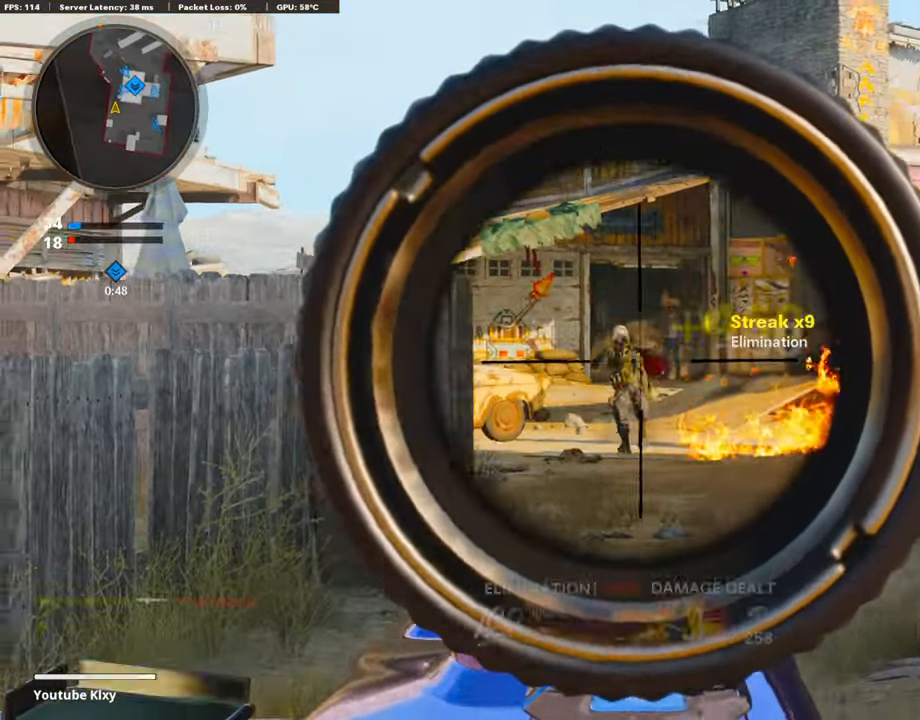
{"buttons": ["L3"], "left_stick": "up", "right_stick": "center", "events": [[17, "left_stick", "right"], [17, "right_stick", "center"], [236, "L1", "up"], [253, "R1", "up"], [253, "right_stick", "right"], [355, "left_stick", "up-right"], [422, "L3", "down"], [456, "right_stick", "center"], [490, "left_stick", "up"]]}
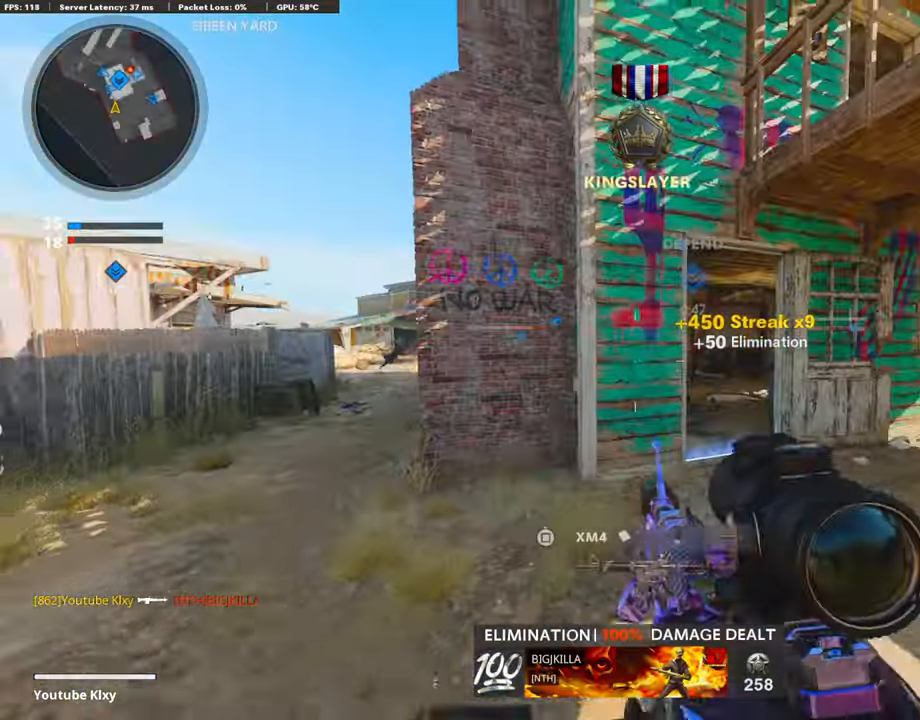
{"buttons": [], "left_stick": "up", "right_stick": "center", "events": [[84, "TRIANGLE", "down"], [152, "L3", "up"], [152, "TRIANGLE", "up"], [219, "TRIANGLE", "down"], [321, "TRIANGLE", "up"]]}
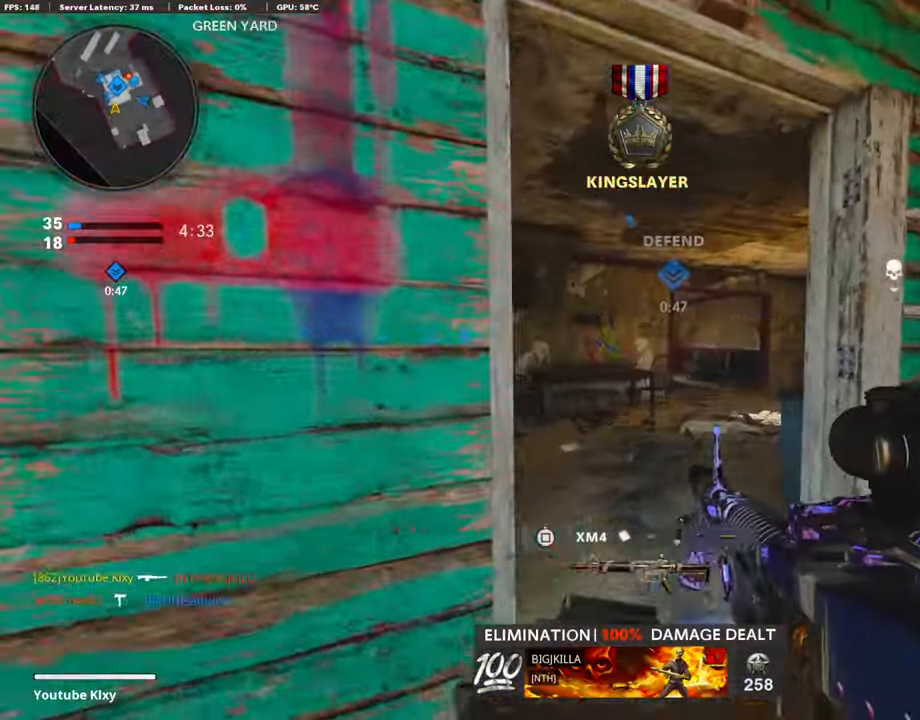
{"buttons": [], "left_stick": "center", "right_stick": "center", "events": [[101, "left_stick", "up-left"], [185, "right_stick", "right"], [371, "left_stick", "left"], [388, "right_stick", "center"], [473, "left_stick", "center"]]}
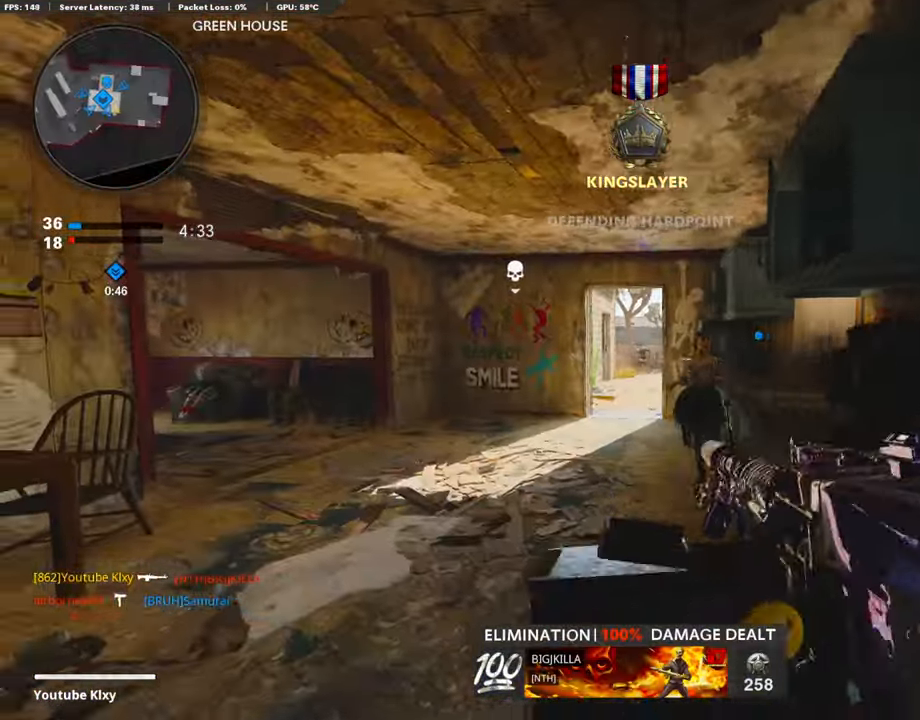
{"buttons": [], "left_stick": "up", "right_stick": "center", "events": [[17, "left_stick", "up"], [84, "L3", "down"], [321, "L3", "up"], [439, "TRIANGLE", "down"], [507, "TRIANGLE", "up"]]}
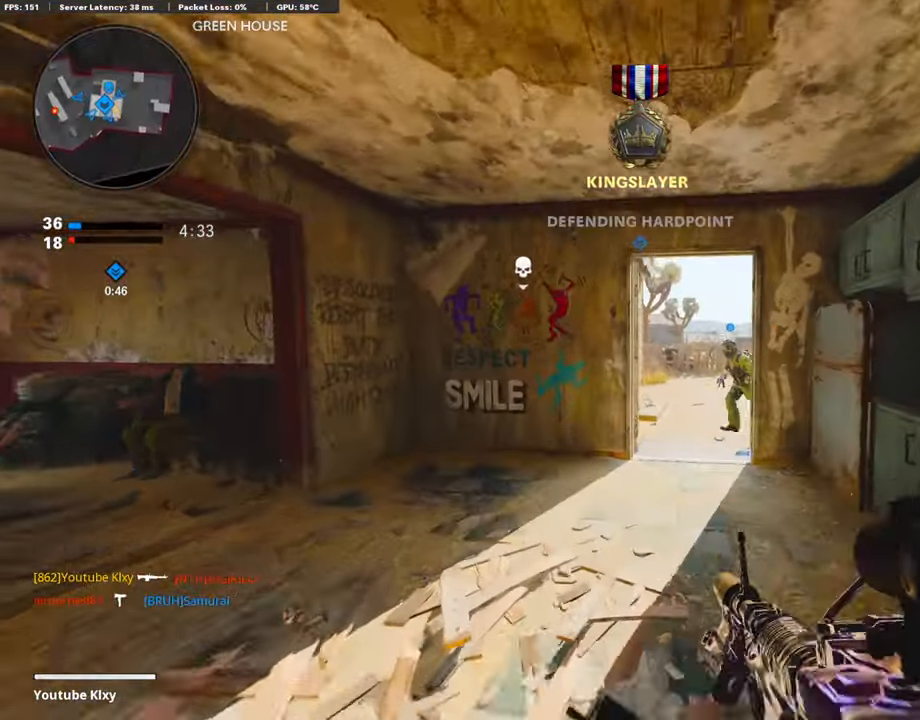
{"buttons": [], "left_stick": "up-right", "right_stick": "center", "events": [[235, "left_stick", "up-right"]]}
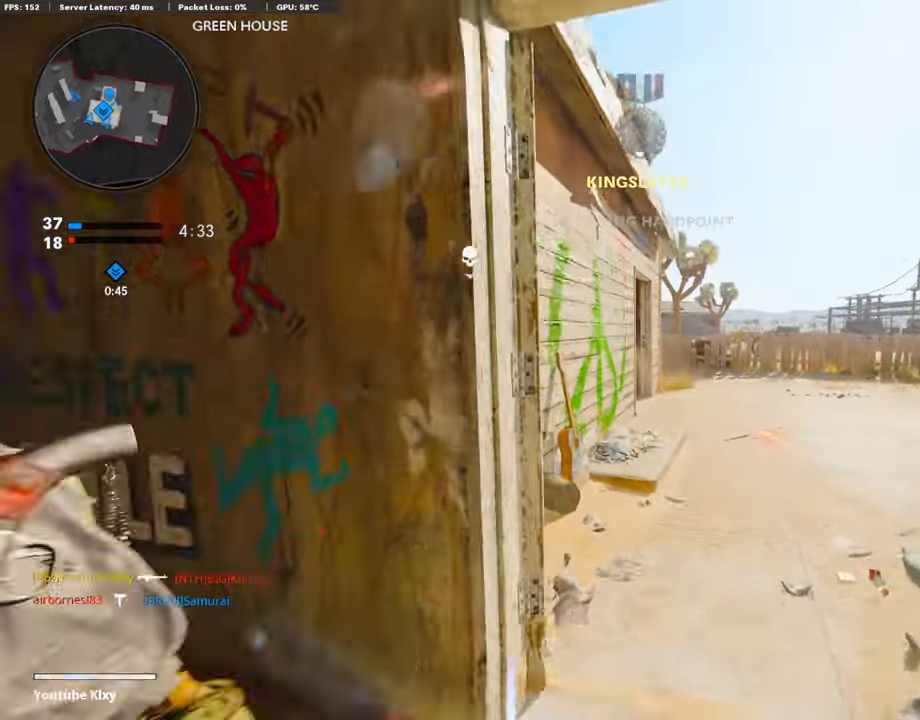
{"buttons": [], "left_stick": "up-right", "right_stick": "center", "events": []}
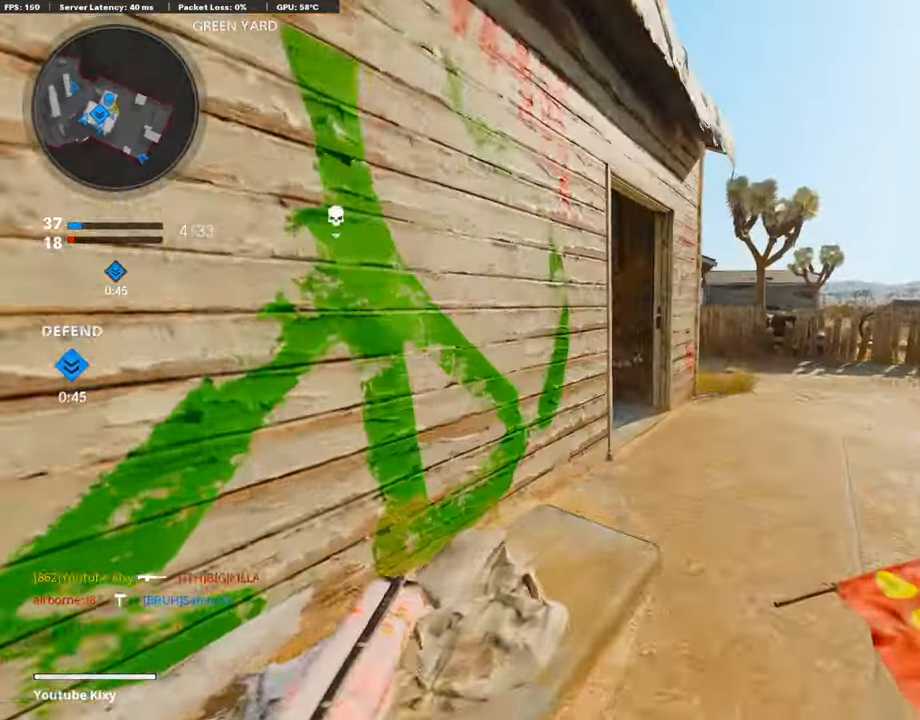
{"buttons": [], "left_stick": "right", "right_stick": "left", "events": [[118, "left_stick", "right"], [118, "right_stick", "left"]]}
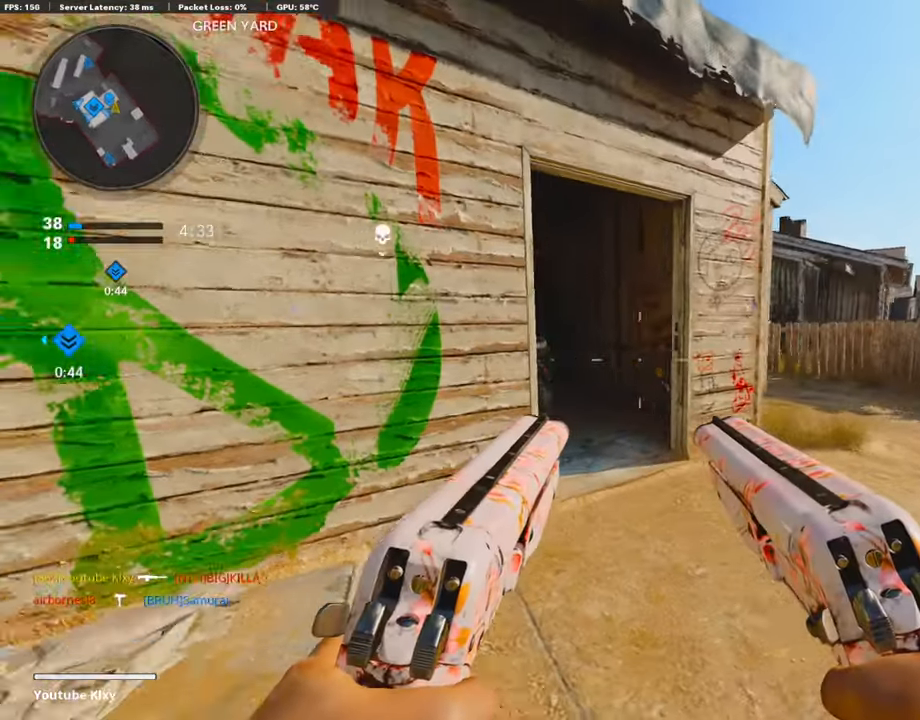
{"buttons": ["L1", "R1"], "left_stick": "left", "right_stick": "right", "events": [[354, "left_stick", "left"], [439, "R1", "down"], [439, "right_stick", "center"], [473, "L1", "down"], [490, "right_stick", "right"]]}
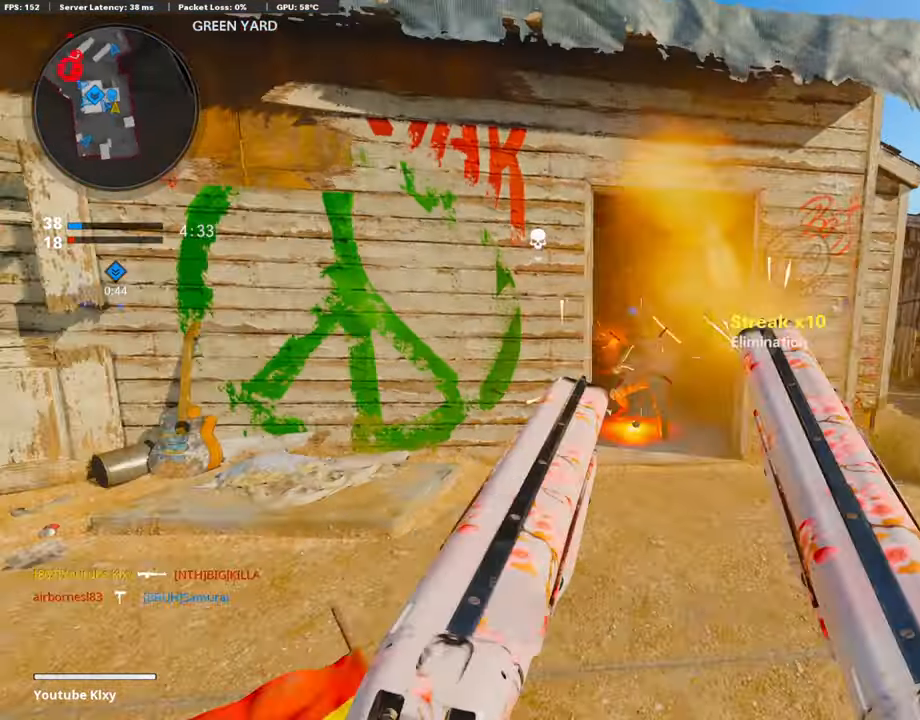
{"buttons": ["SQUARE"], "left_stick": "left", "right_stick": "center", "events": [[33, "left_stick", "up-left"], [67, "L1", "up"], [67, "R1", "up"], [219, "right_stick", "center"], [456, "SQUARE", "down"], [456, "left_stick", "left"]]}
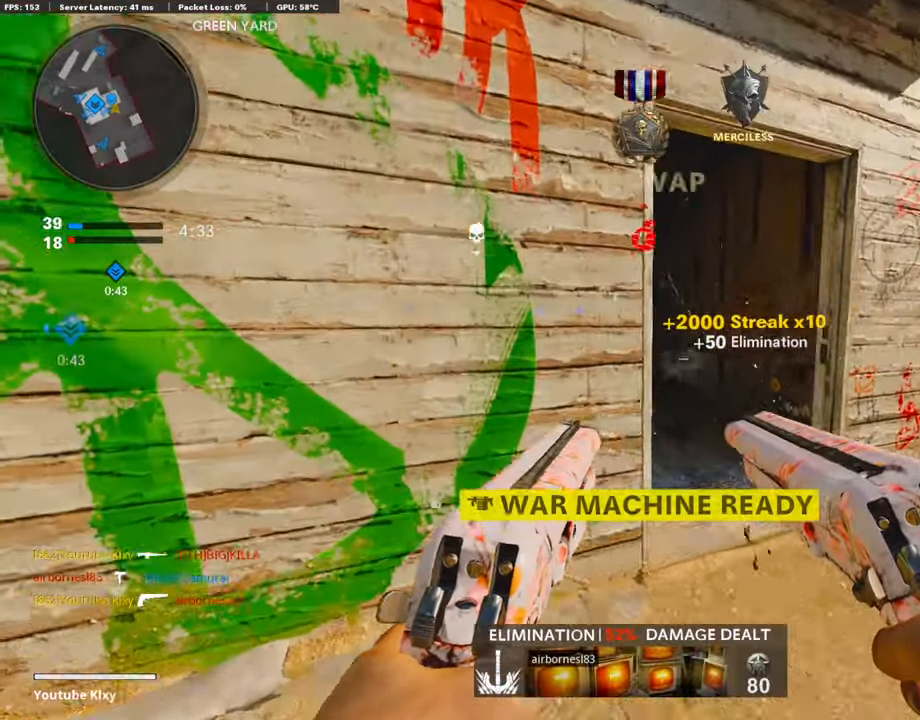
{"buttons": [], "left_stick": "down-left", "right_stick": "center", "events": [[33, "SQUARE", "up"], [169, "right_stick", "right"], [354, "left_stick", "down-left"], [405, "right_stick", "center"]]}
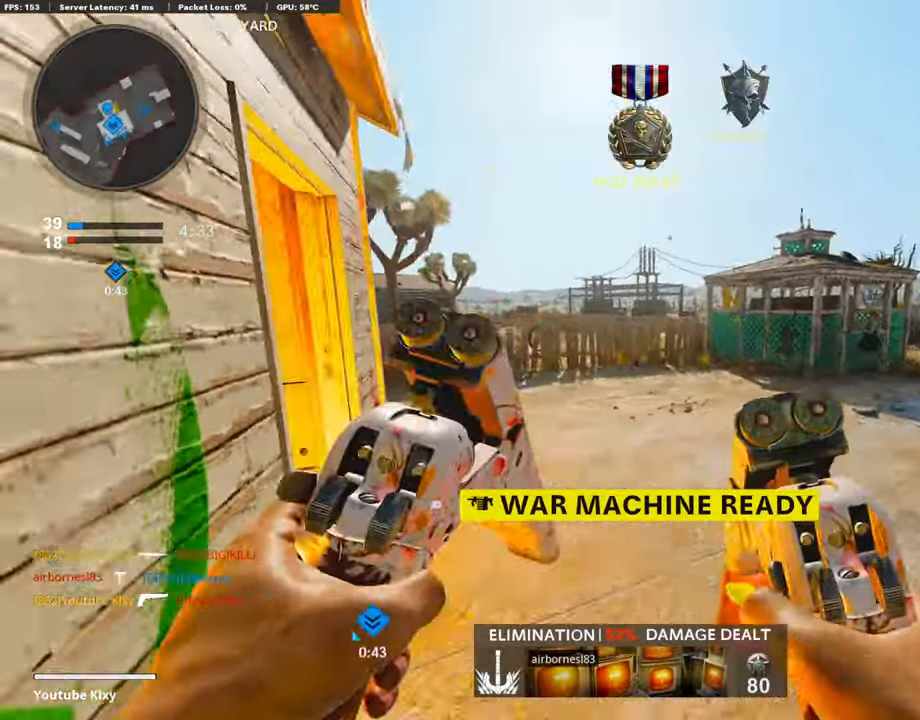
{"buttons": [], "left_stick": "right", "right_stick": "center", "events": [[34, "right_stick", "left"], [153, "right_stick", "center"], [169, "left_stick", "center"], [355, "left_stick", "right"]]}
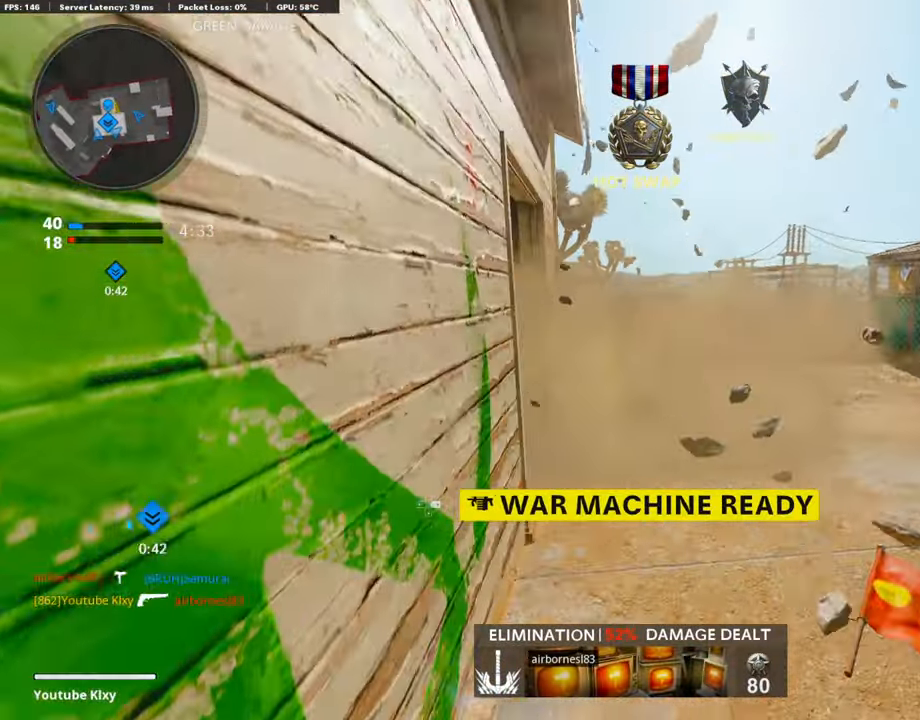
{"buttons": [], "left_stick": "center", "right_stick": "center", "events": [[135, "left_stick", "left"], [506, "left_stick", "center"]]}
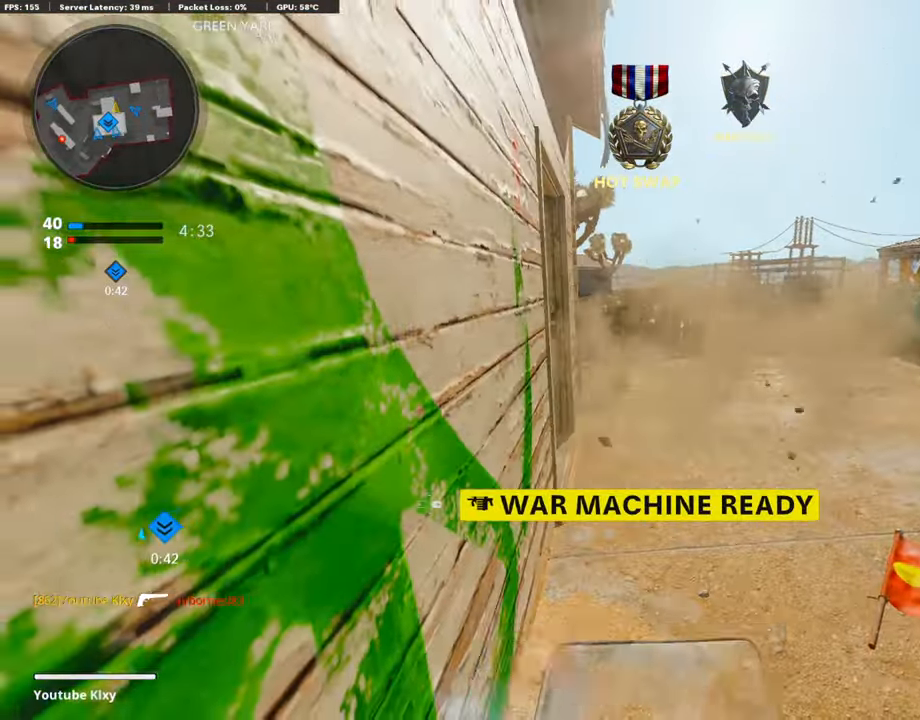
{"buttons": [], "left_stick": "left", "right_stick": "center", "events": [[51, "left_stick", "right"], [288, "left_stick", "left"]]}